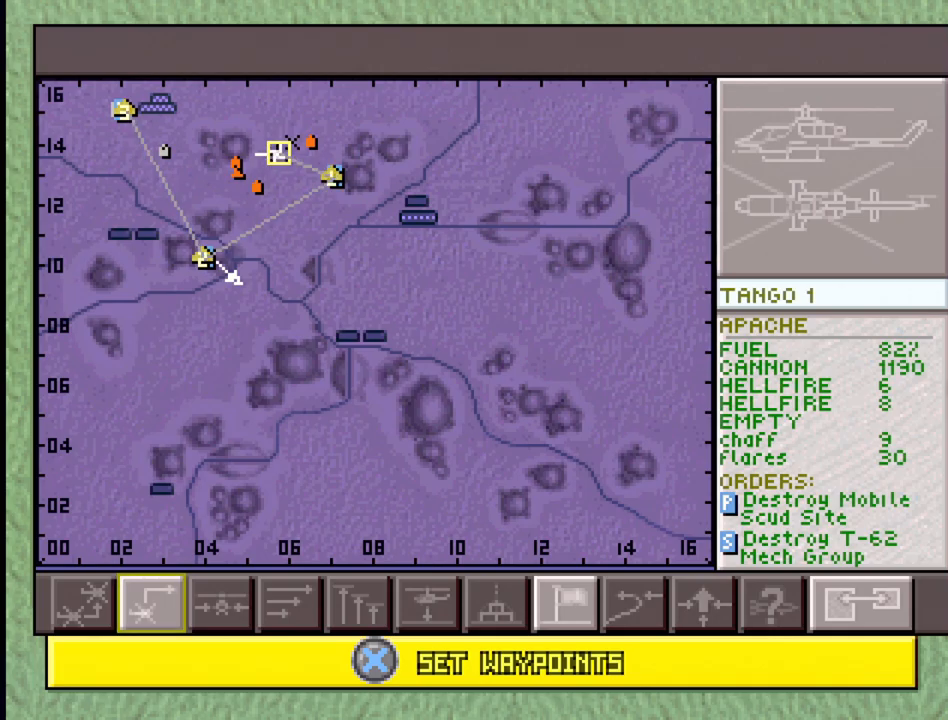
Gameplay with a controller (PlayStation layout); each line is a JSON object with the inputs held at the frame after it. "events" lists button and stick changes between this image and that frame as [ms after this image, input, new state], when the widget could be followed in between. Not read: L3 R3.
{"buttons": ["SQUARE", "SELECT"], "events": [[17, "SELECT", "down"], [350, "SQUARE", "down"]]}
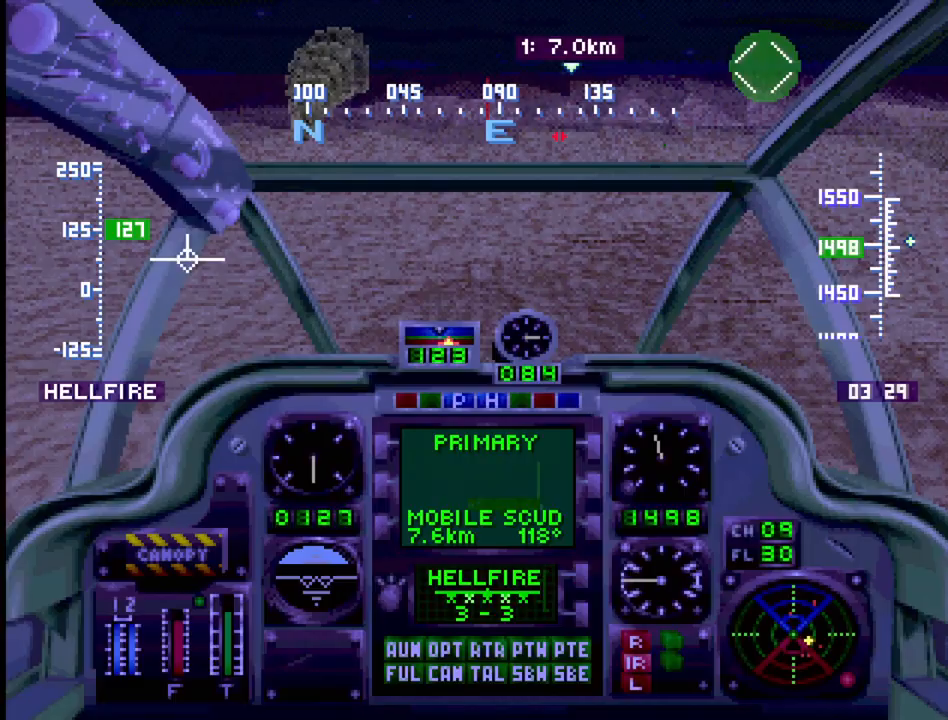
{"buttons": ["R1", "DPAD_UP"], "events": [[17, "SELECT", "up"], [17, "SQUARE", "up"], [317, "R1", "down"], [433, "DPAD_UP", "down"]]}
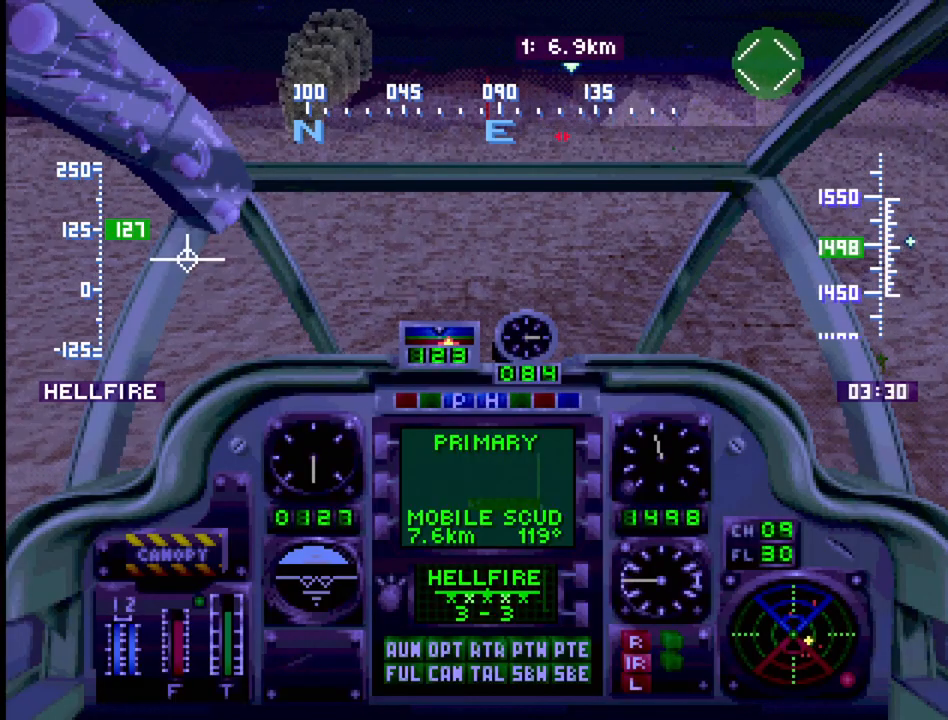
{"buttons": ["R1", "DPAD_UP", "DPAD_RIGHT"], "events": [[67, "DPAD_RIGHT", "down"], [200, "DPAD_RIGHT", "up"], [417, "DPAD_RIGHT", "down"]]}
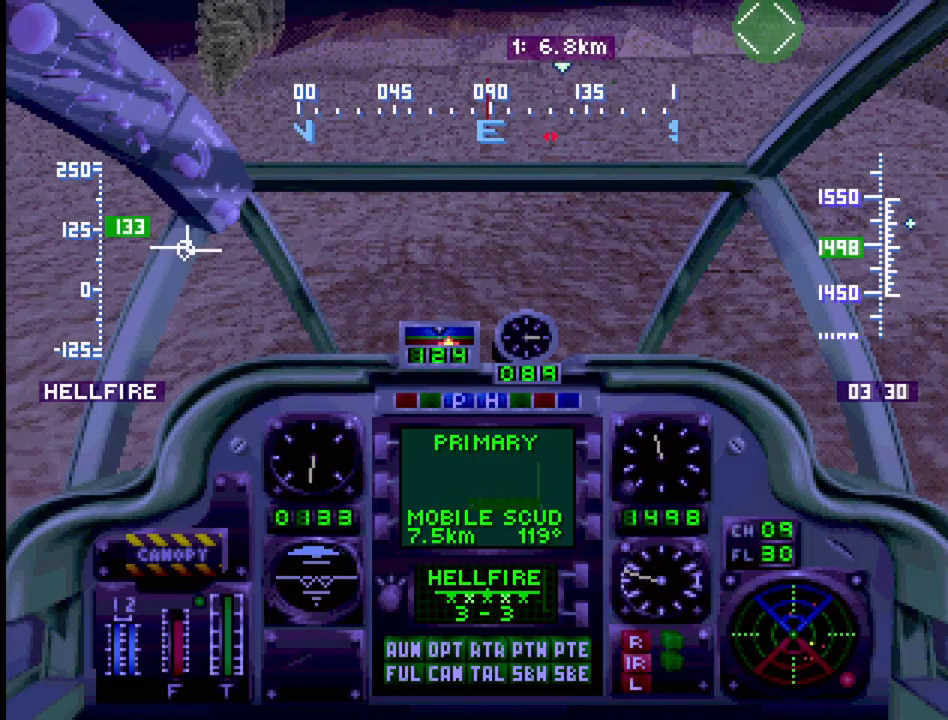
{"buttons": ["R1", "DPAD_UP"], "events": [[67, "DPAD_RIGHT", "up"]]}
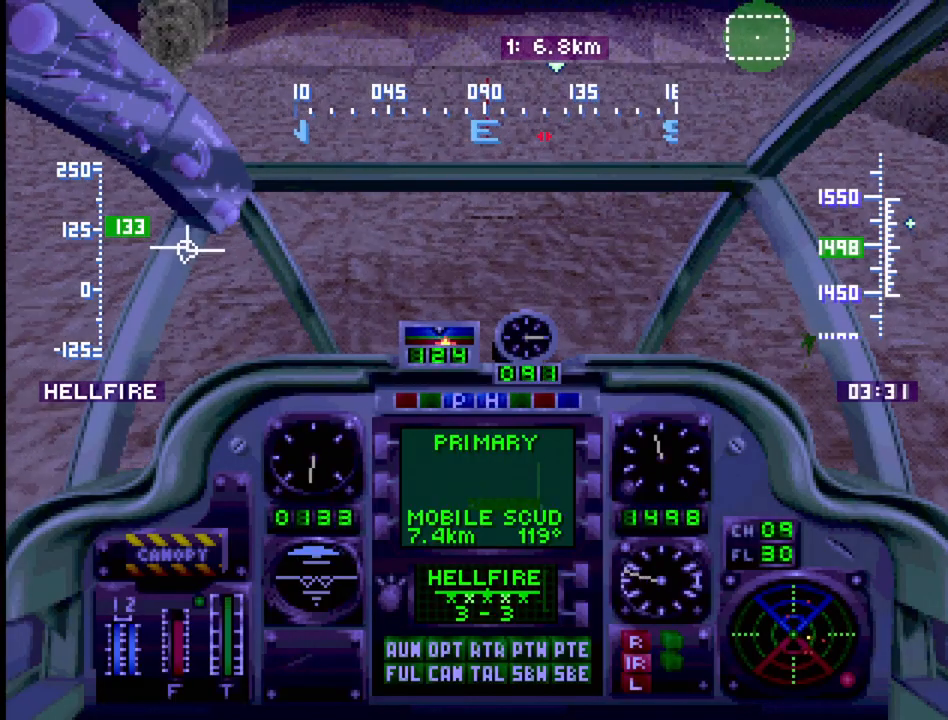
{"buttons": ["R1", "DPAD_UP"], "events": [[100, "DPAD_RIGHT", "down"], [267, "DPAD_RIGHT", "up"]]}
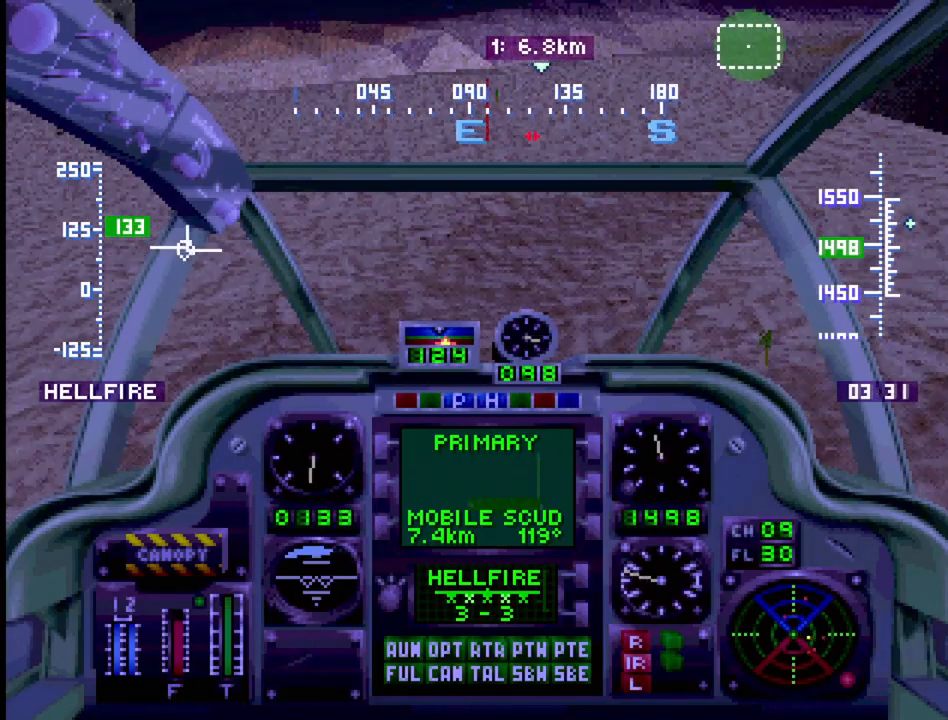
{"buttons": ["R1", "DPAD_UP"], "events": [[183, "DPAD_UP", "up"], [200, "DPAD_RIGHT", "down"], [250, "DPAD_RIGHT", "up"], [250, "DPAD_UP", "down"]]}
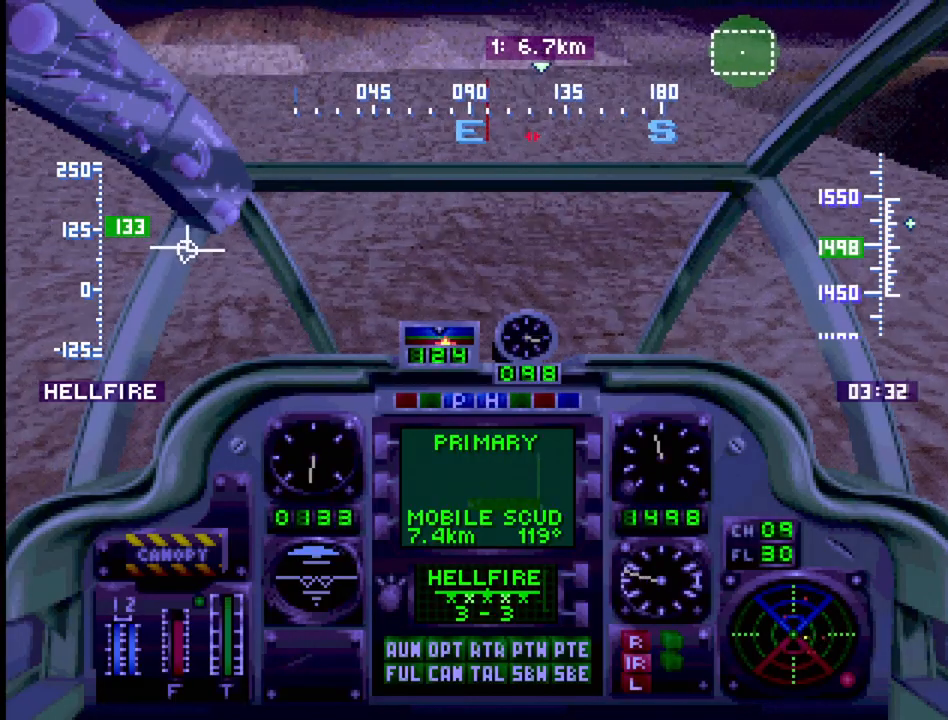
{"buttons": ["R1", "DPAD_UP"], "events": []}
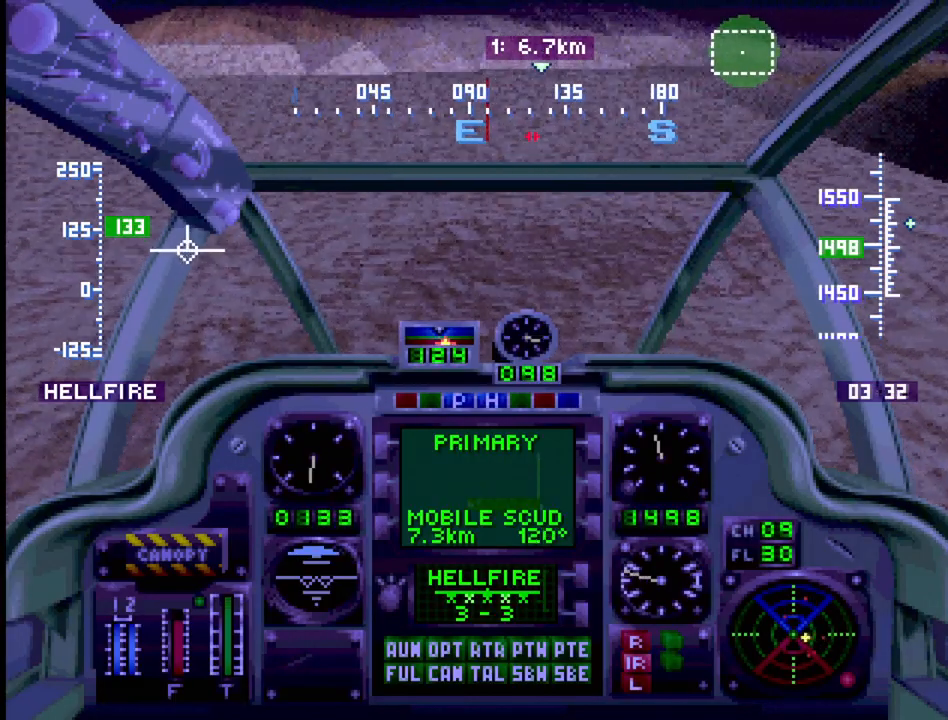
{"buttons": ["R1", "DPAD_UP"], "events": []}
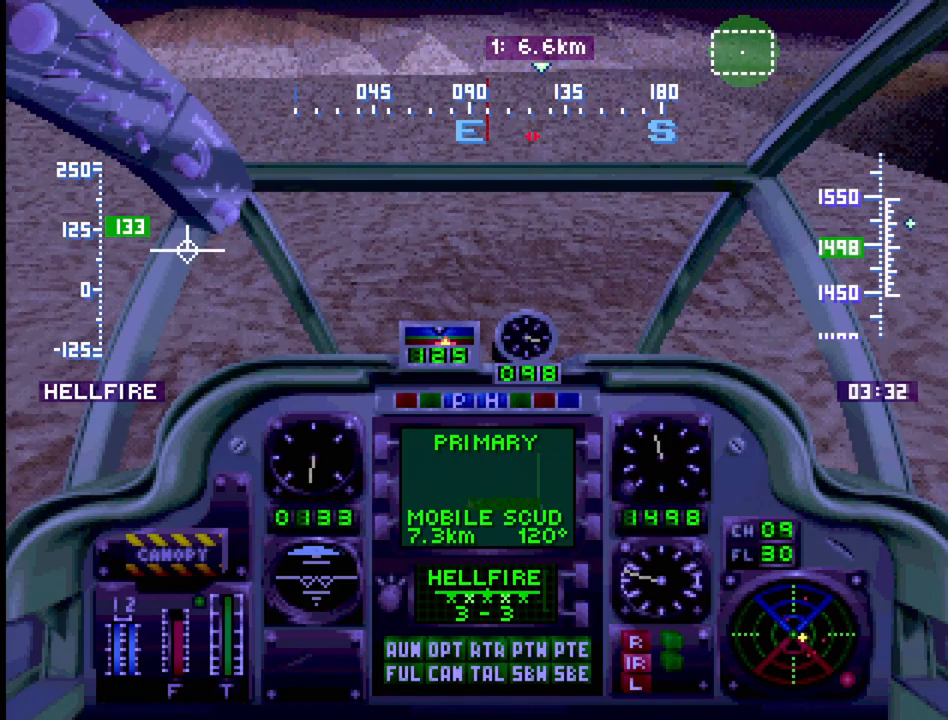
{"buttons": ["R1", "DPAD_DOWN"], "events": [[17, "DPAD_UP", "up"], [367, "DPAD_DOWN", "down"]]}
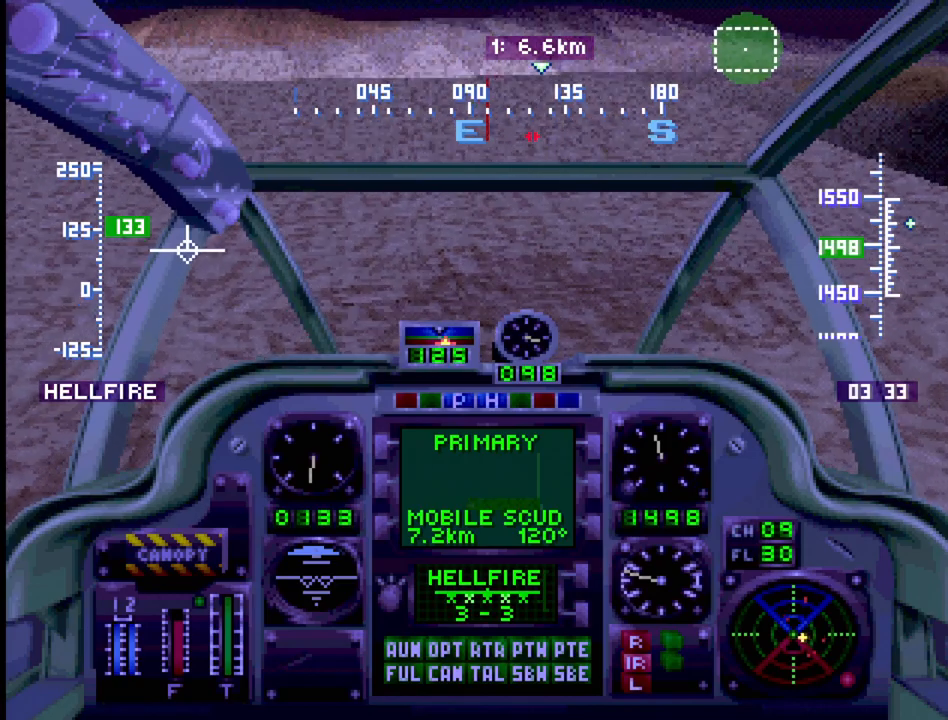
{"buttons": ["R1"], "events": [[83, "DPAD_RIGHT", "down"], [117, "DPAD_RIGHT", "up"], [133, "DPAD_DOWN", "up"], [317, "DPAD_RIGHT", "down"], [467, "DPAD_RIGHT", "up"]]}
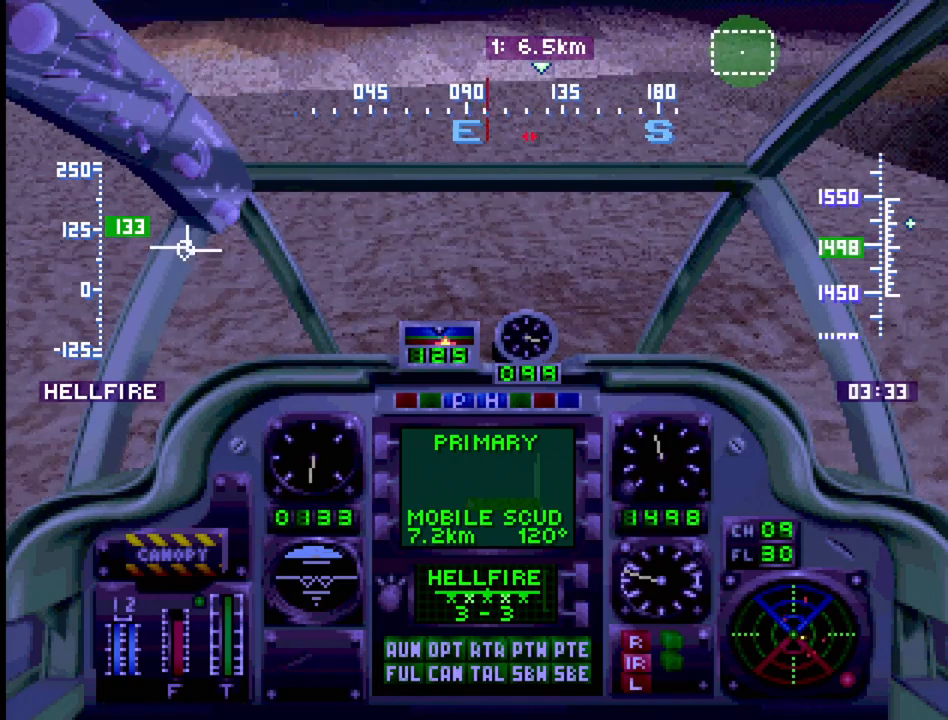
{"buttons": ["R1", "DPAD_RIGHT"], "events": [[400, "DPAD_RIGHT", "down"]]}
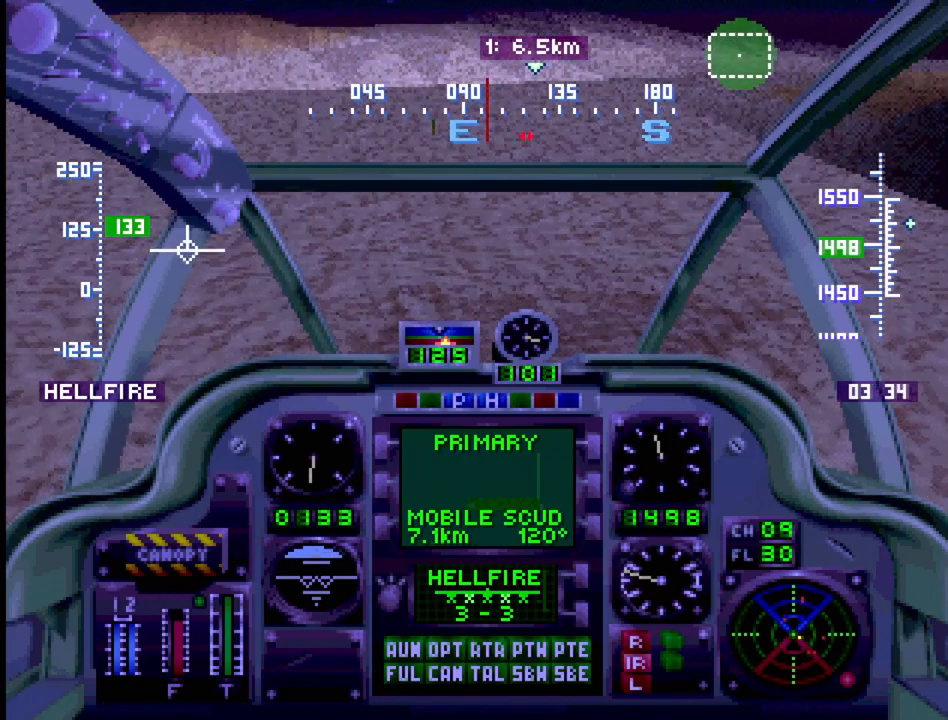
{"buttons": ["R1", "DPAD_LEFT"], "events": [[150, "DPAD_RIGHT", "up"], [483, "DPAD_LEFT", "down"]]}
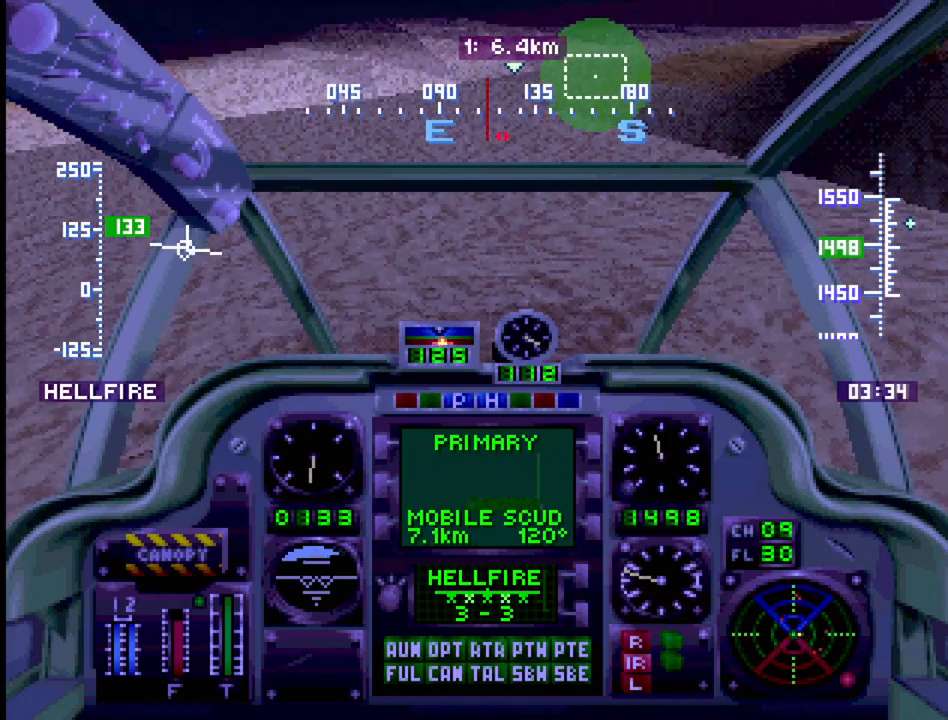
{"buttons": ["R1"], "events": [[350, "DPAD_LEFT", "up"]]}
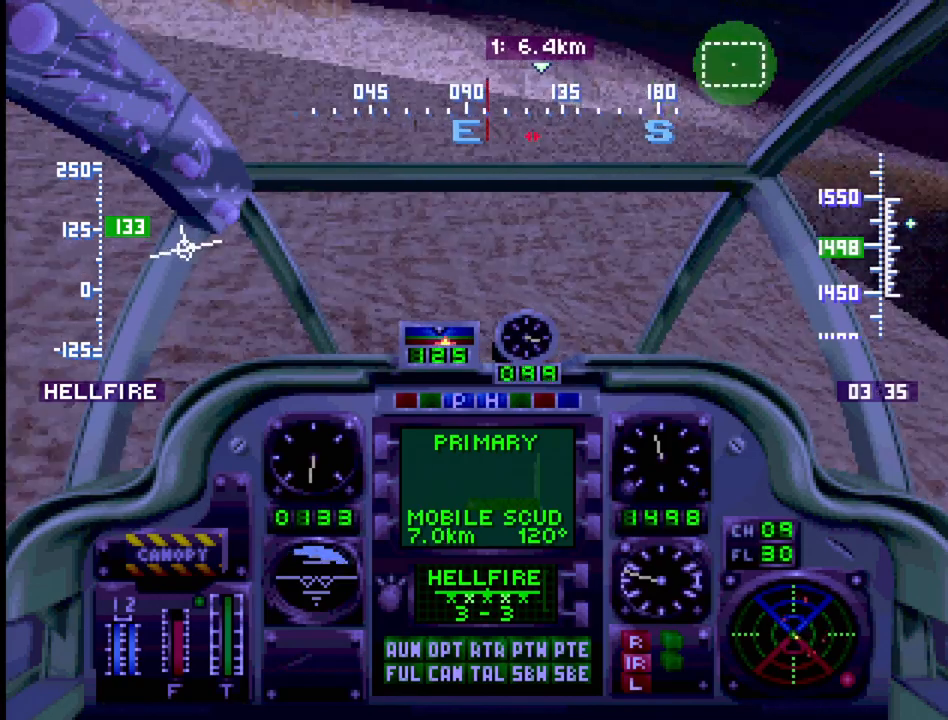
{"buttons": ["R1", "DPAD_RIGHT"], "events": [[350, "DPAD_RIGHT", "down"]]}
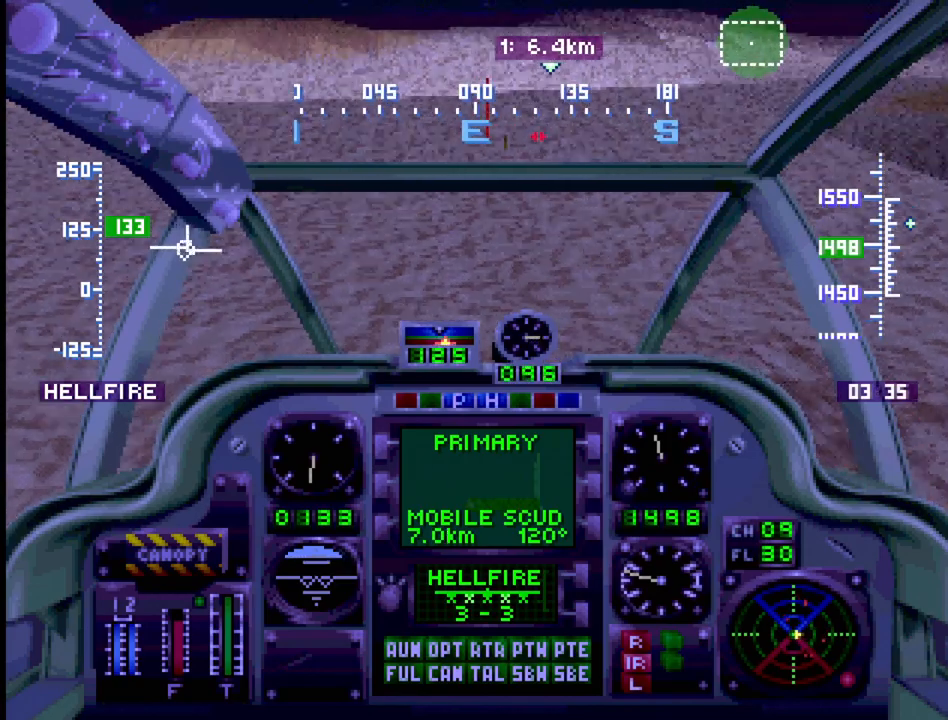
{"buttons": ["R1"], "events": [[167, "DPAD_RIGHT", "up"]]}
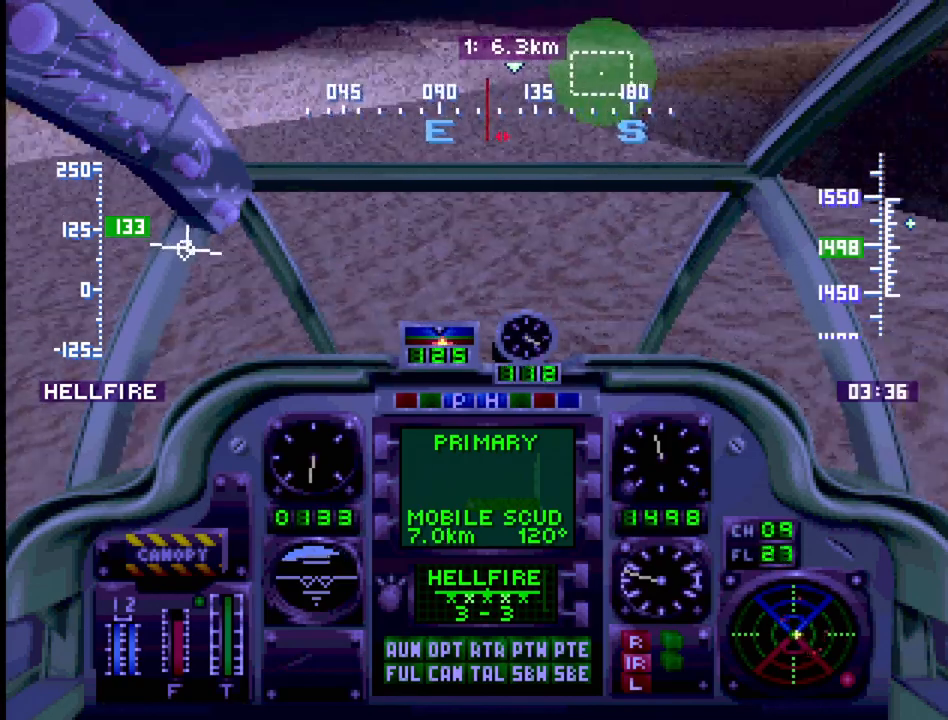
{"buttons": ["R1", "DPAD_RIGHT"], "events": [[317, "DPAD_RIGHT", "down"]]}
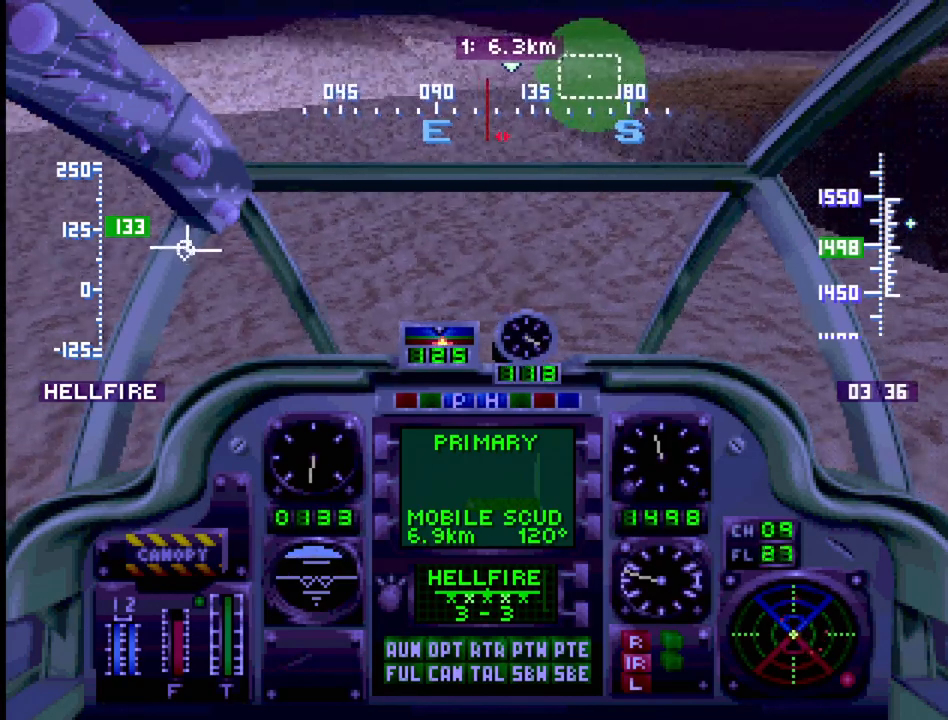
{"buttons": ["R1"], "events": [[17, "DPAD_RIGHT", "up"]]}
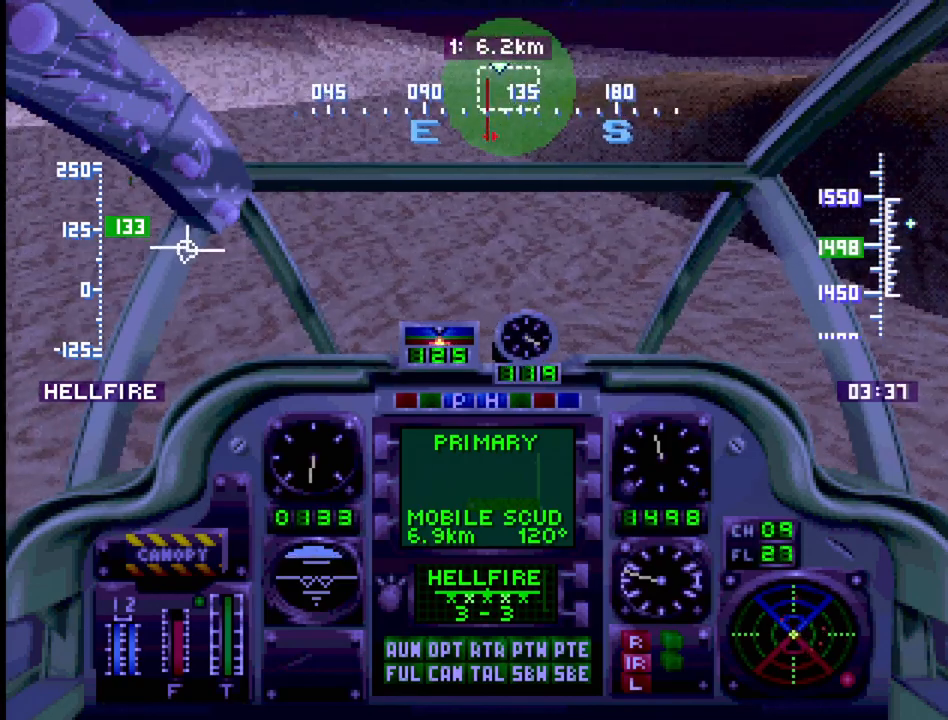
{"buttons": ["R1", "DPAD_RIGHT"], "events": [[483, "DPAD_RIGHT", "down"]]}
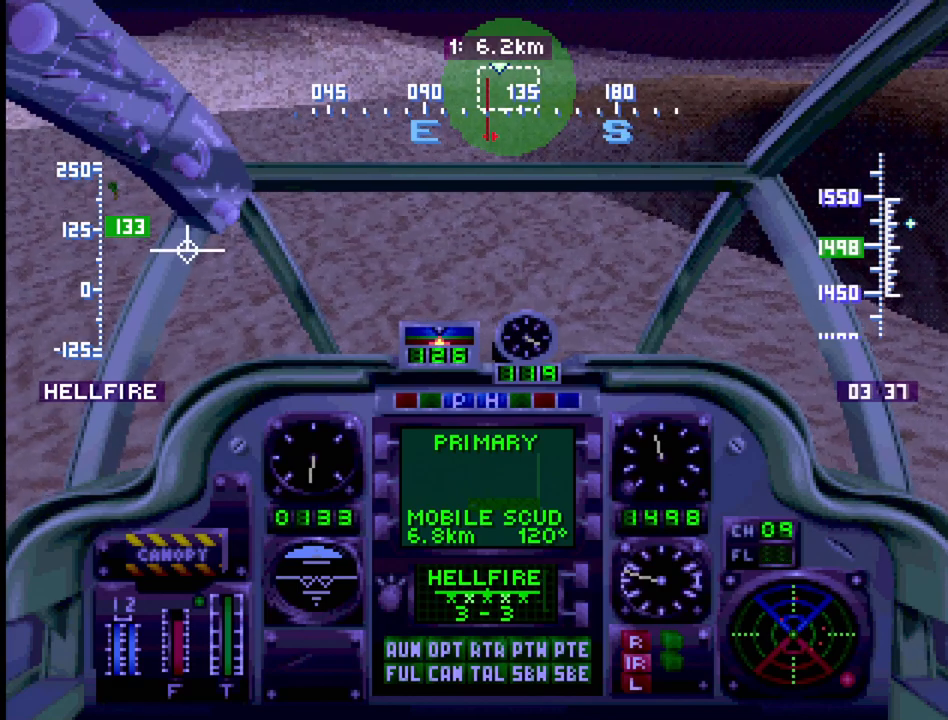
{"buttons": ["R1"], "events": [[133, "DPAD_RIGHT", "up"]]}
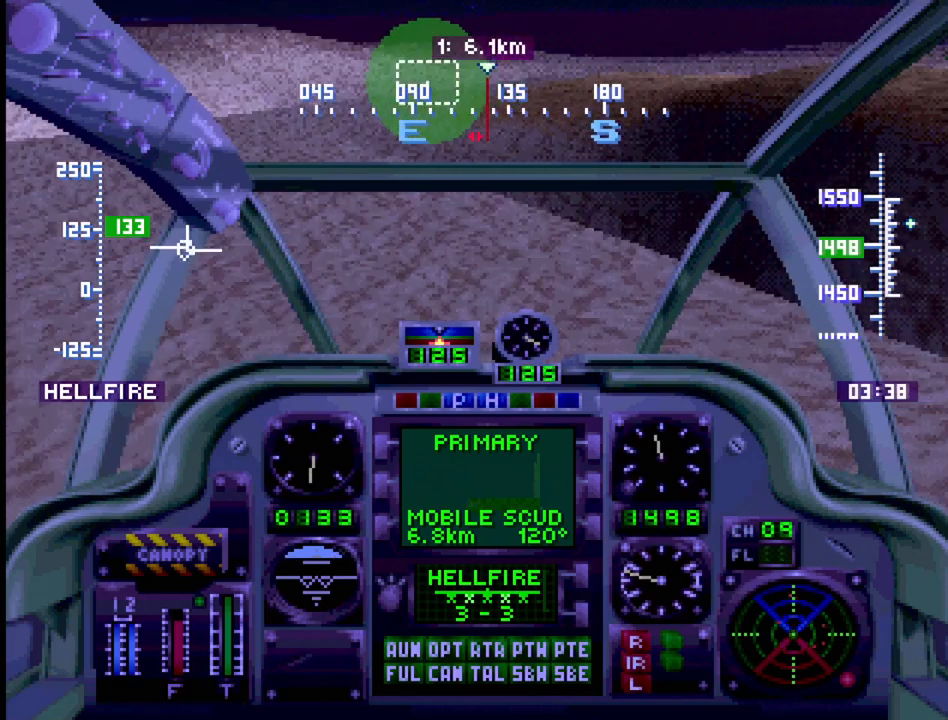
{"buttons": ["R1"], "events": [[33, "DPAD_LEFT", "down"], [183, "DPAD_LEFT", "up"]]}
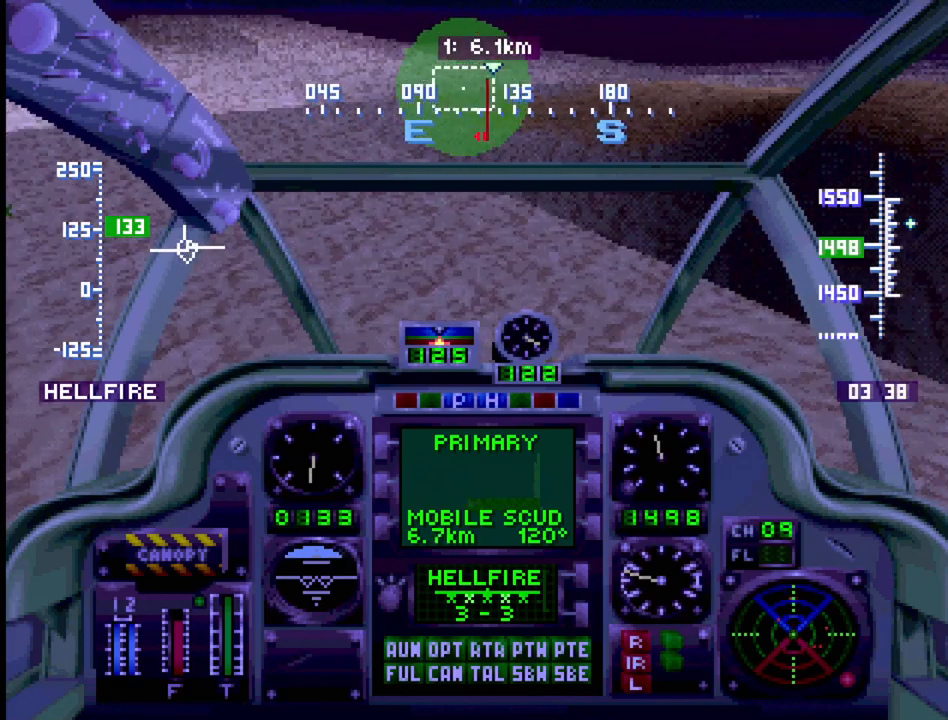
{"buttons": ["R1", "DPAD_LEFT"], "events": [[433, "DPAD_LEFT", "down"]]}
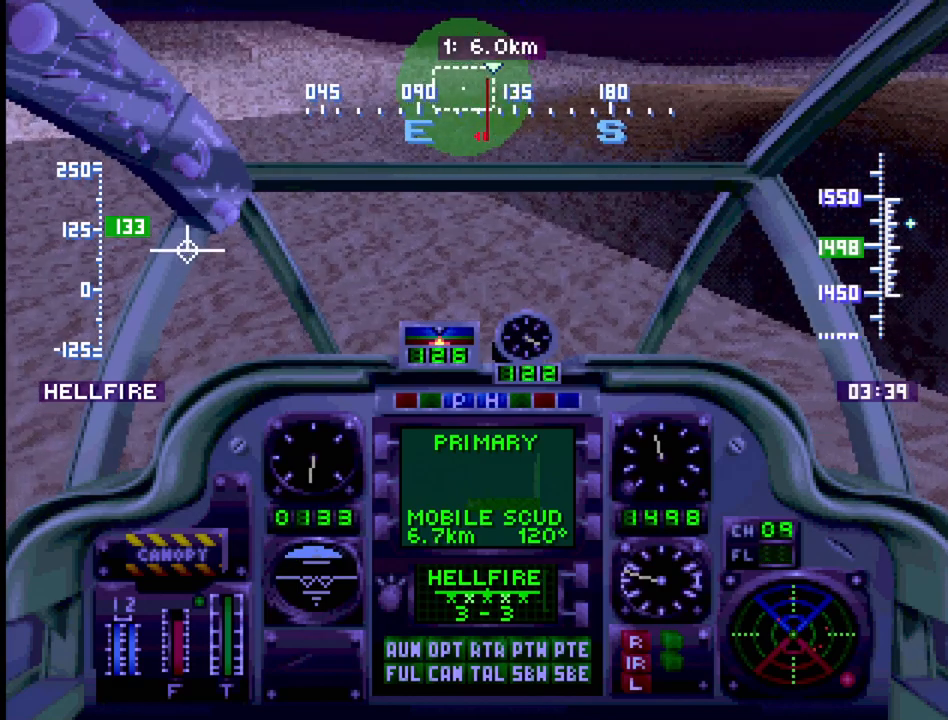
{"buttons": ["R1", "DPAD_DOWN"], "events": [[50, "DPAD_LEFT", "up"], [417, "DPAD_DOWN", "down"]]}
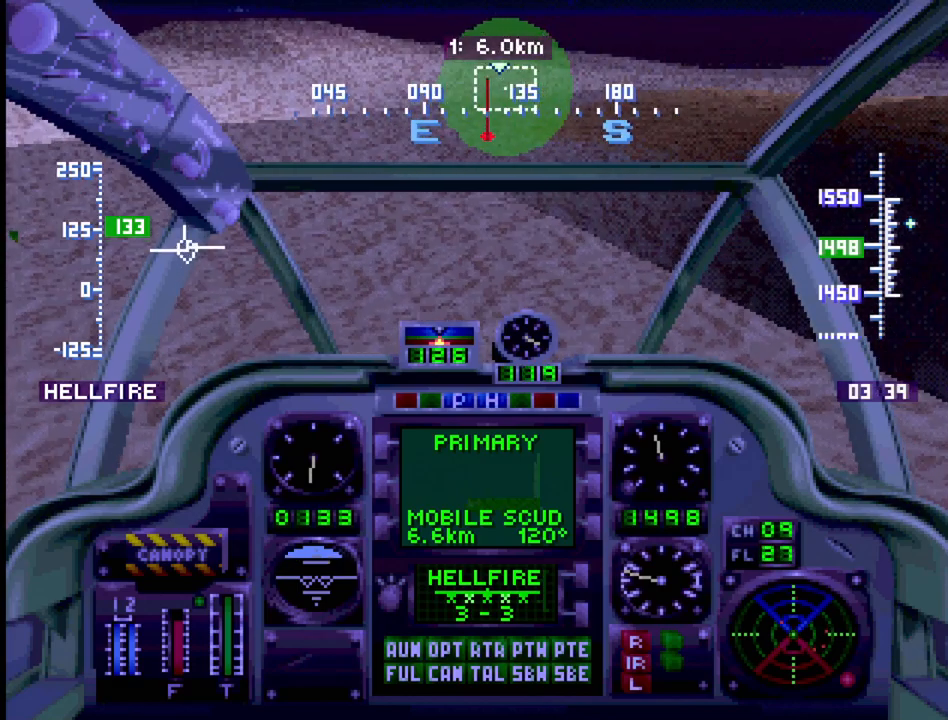
{"buttons": ["R1"], "events": [[267, "DPAD_DOWN", "up"]]}
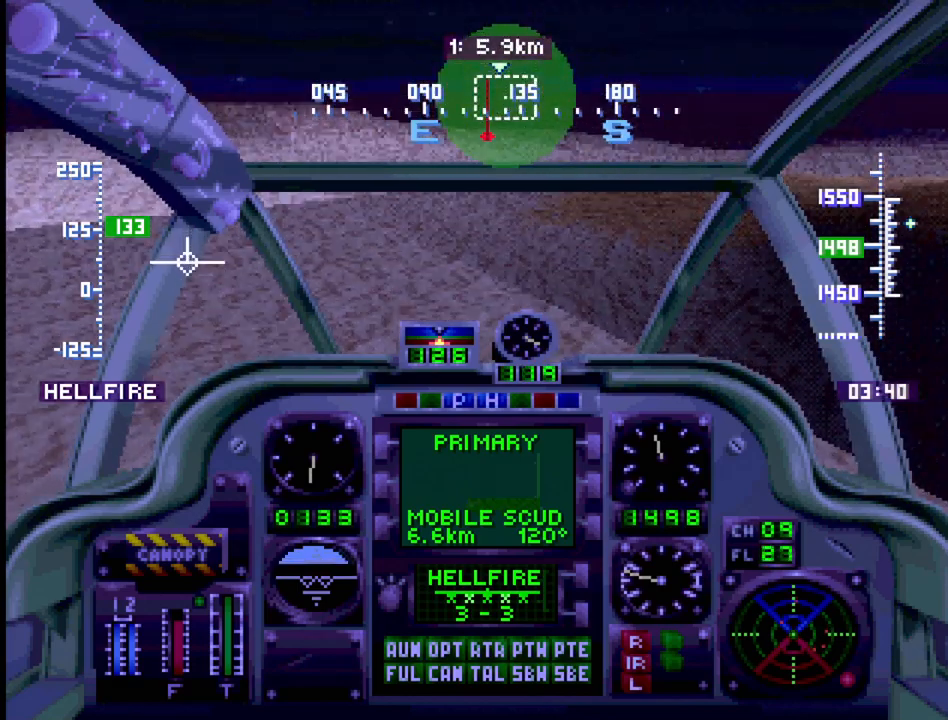
{"buttons": ["R1"], "events": [[83, "DPAD_DOWN", "down"], [317, "DPAD_DOWN", "up"]]}
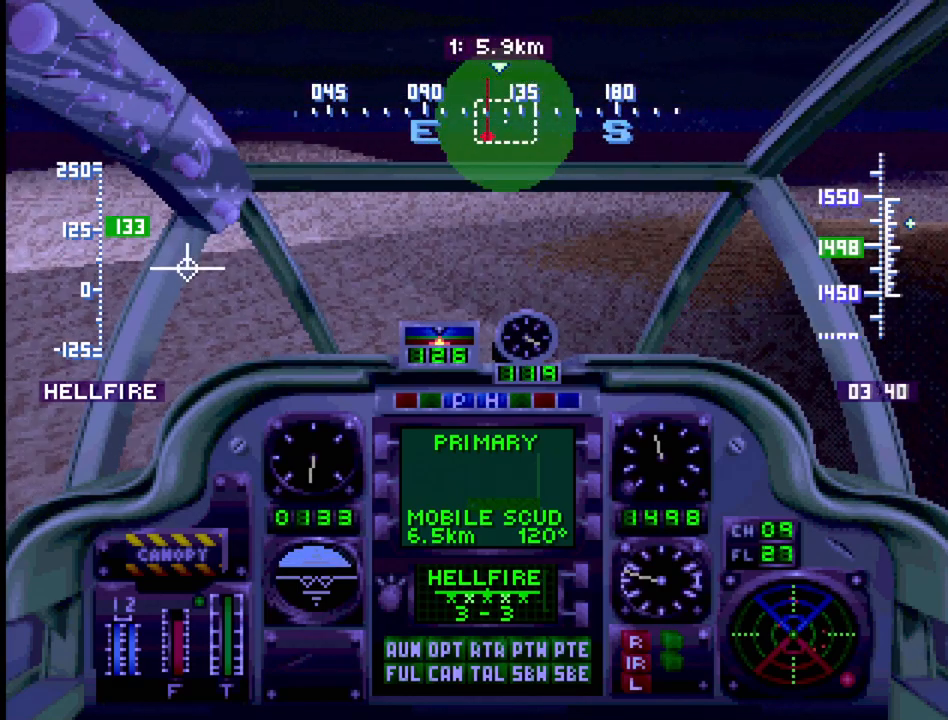
{"buttons": ["R1"], "events": [[233, "DPAD_DOWN", "down"], [433, "DPAD_DOWN", "up"]]}
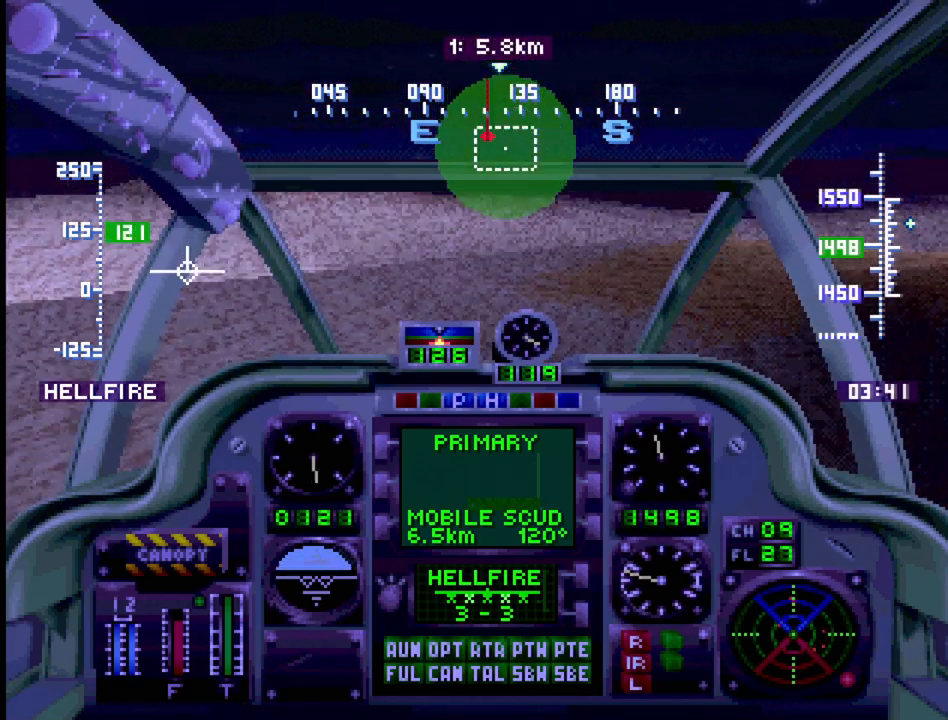
{"buttons": ["R1"], "events": [[217, "DPAD_DOWN", "down"], [333, "DPAD_DOWN", "up"]]}
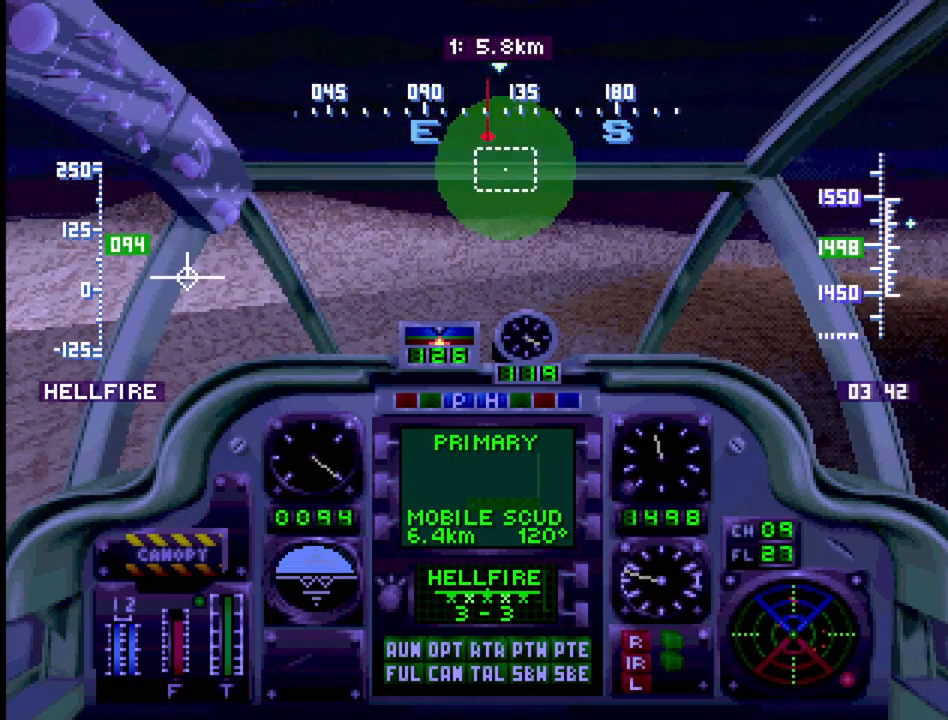
{"buttons": ["R1"], "events": [[283, "DPAD_RIGHT", "down"], [433, "DPAD_RIGHT", "up"]]}